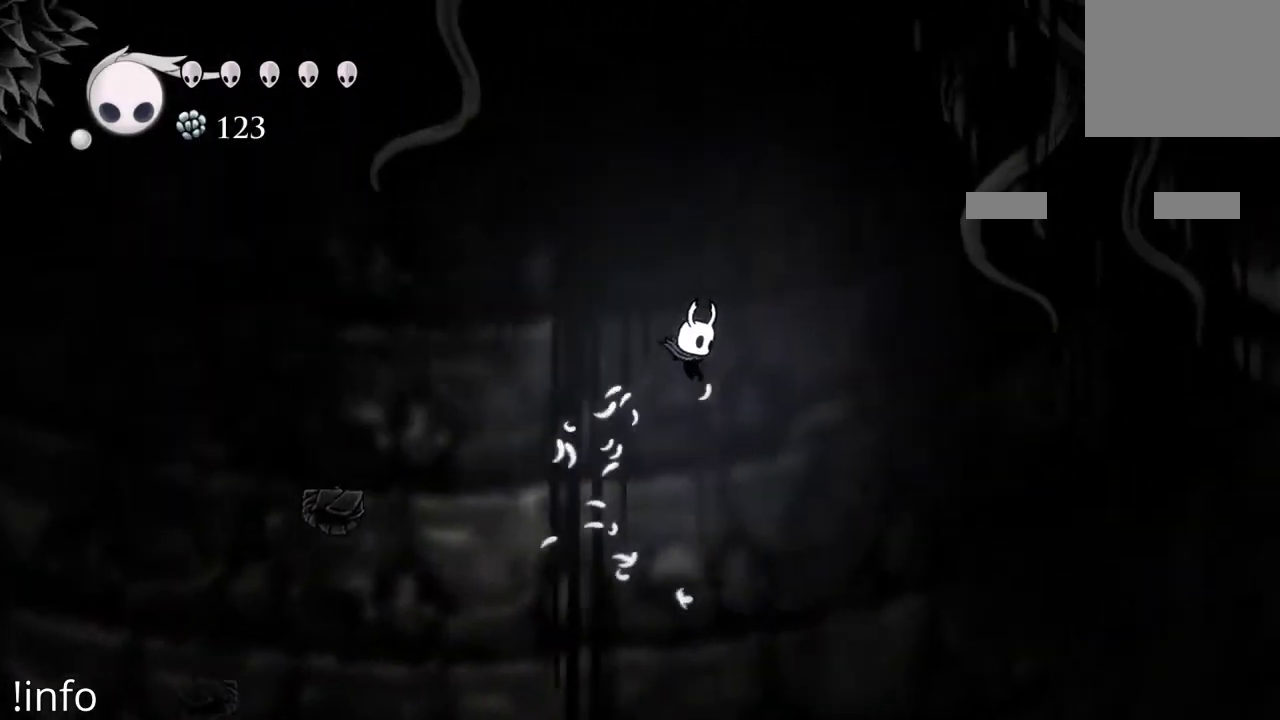
Gameplay with a controller (Xbox layout); each line is a JSON object with the inputs held at the frame after it. "events" lists button and stick changes between this image and that frame as [ms after this image, input, new state], when the widget could be followed in between.
{"buttons": ["A", "DPAD_RIGHT"], "left_stick": "center", "right_stick": "center", "events": []}
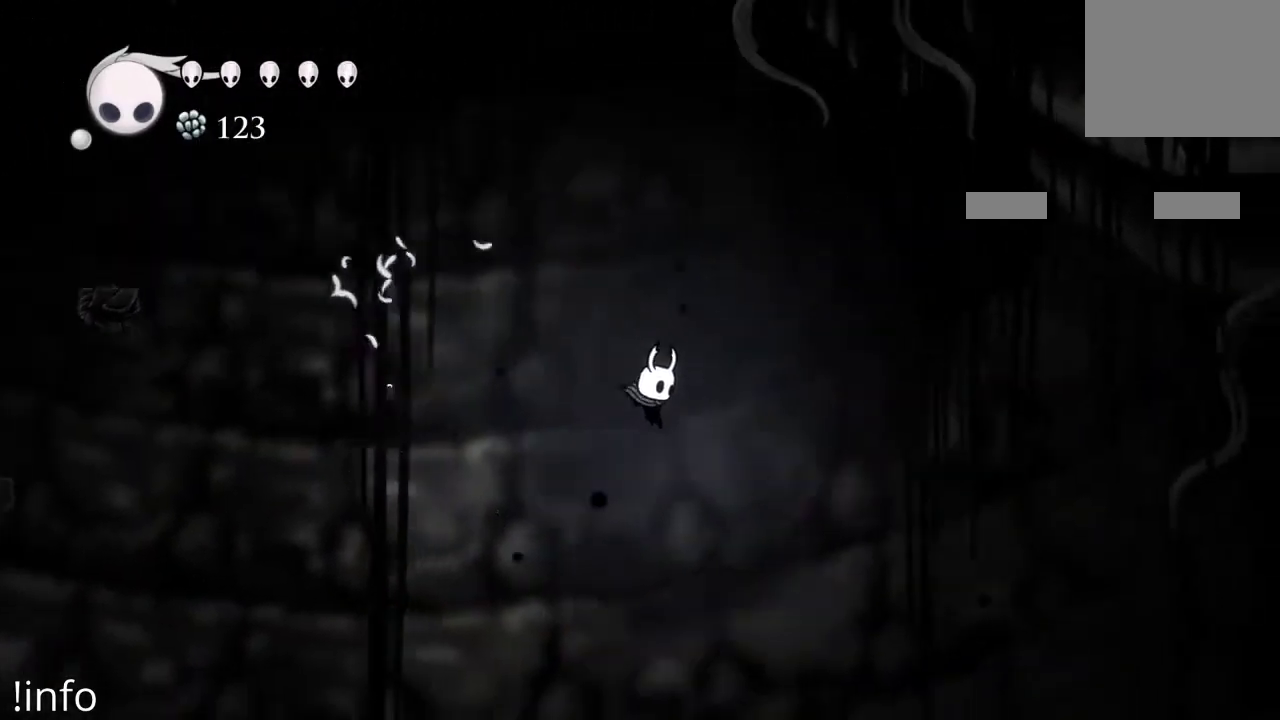
{"buttons": ["A", "DPAD_RIGHT"], "left_stick": "center", "right_stick": "center", "events": []}
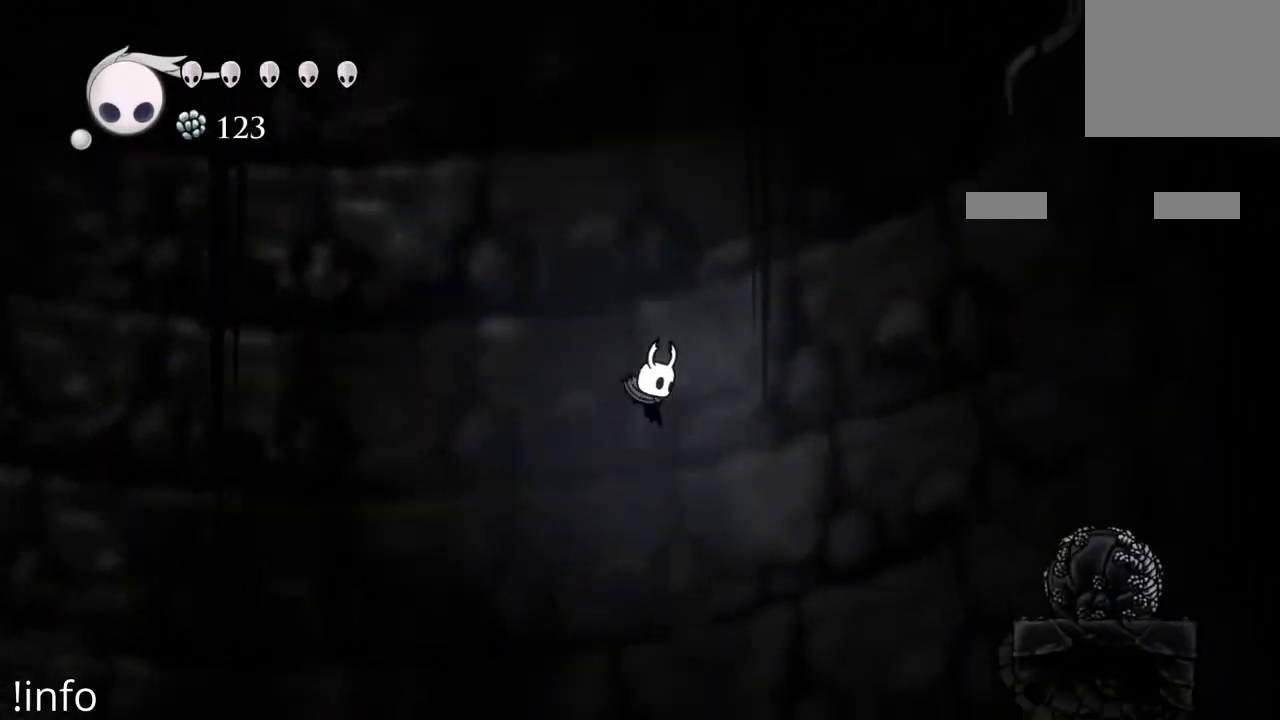
{"buttons": ["DPAD_RIGHT"], "left_stick": "center", "right_stick": "center", "events": [[400, "A", "up"]]}
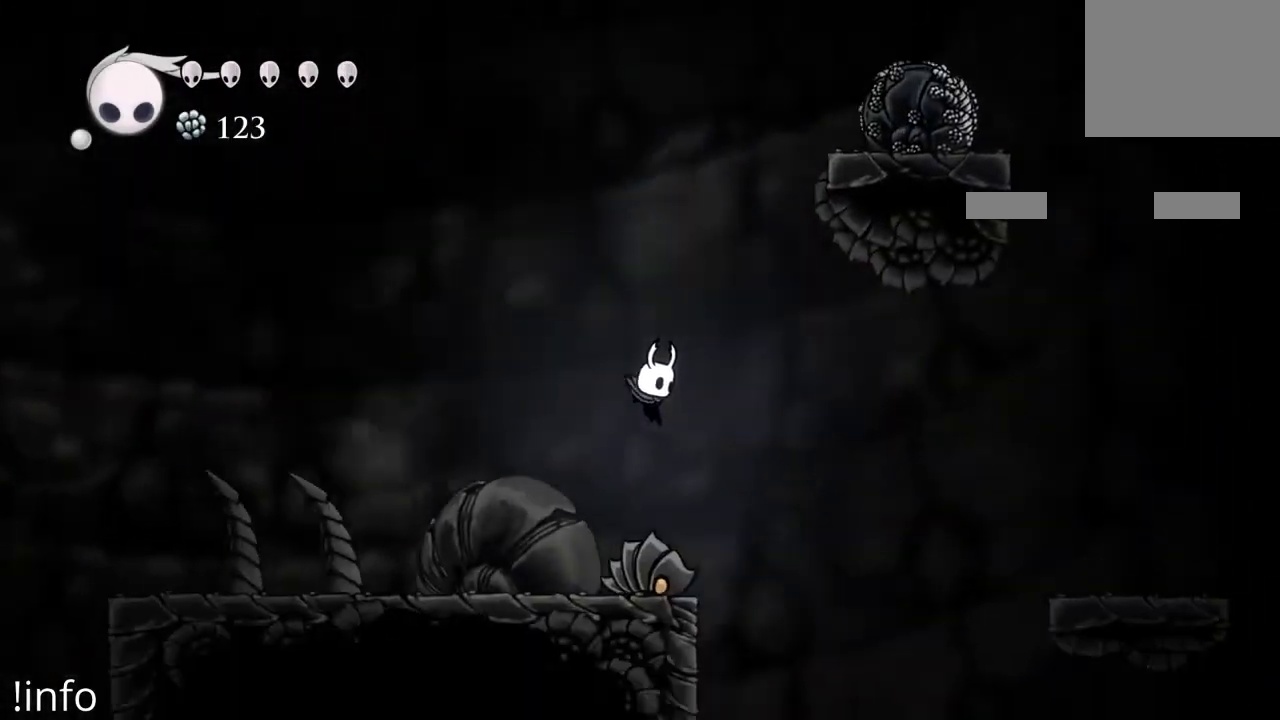
{"buttons": ["DPAD_LEFT"], "left_stick": "center", "right_stick": "center", "events": [[467, "DPAD_RIGHT", "up"], [500, "DPAD_LEFT", "down"]]}
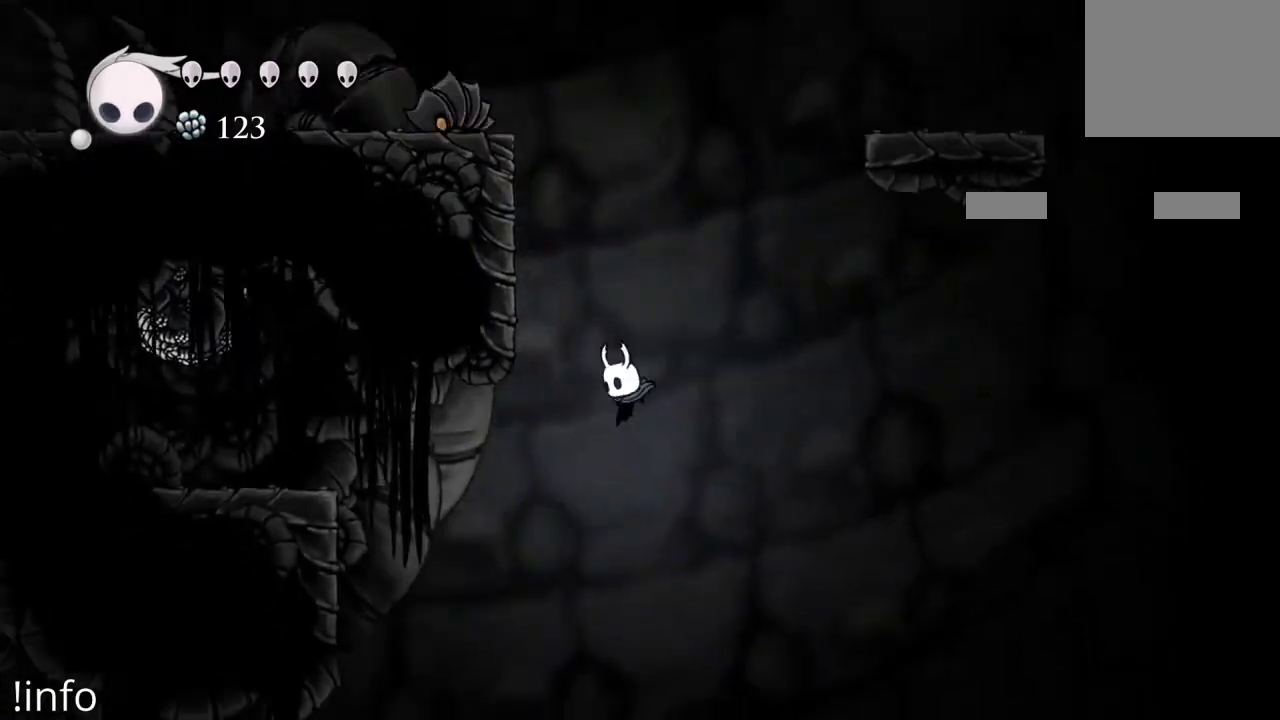
{"buttons": ["DPAD_RIGHT"], "left_stick": "center", "right_stick": "center", "events": [[33, "A", "down"], [200, "DPAD_LEFT", "up"], [200, "DPAD_RIGHT", "down"], [467, "A", "up"]]}
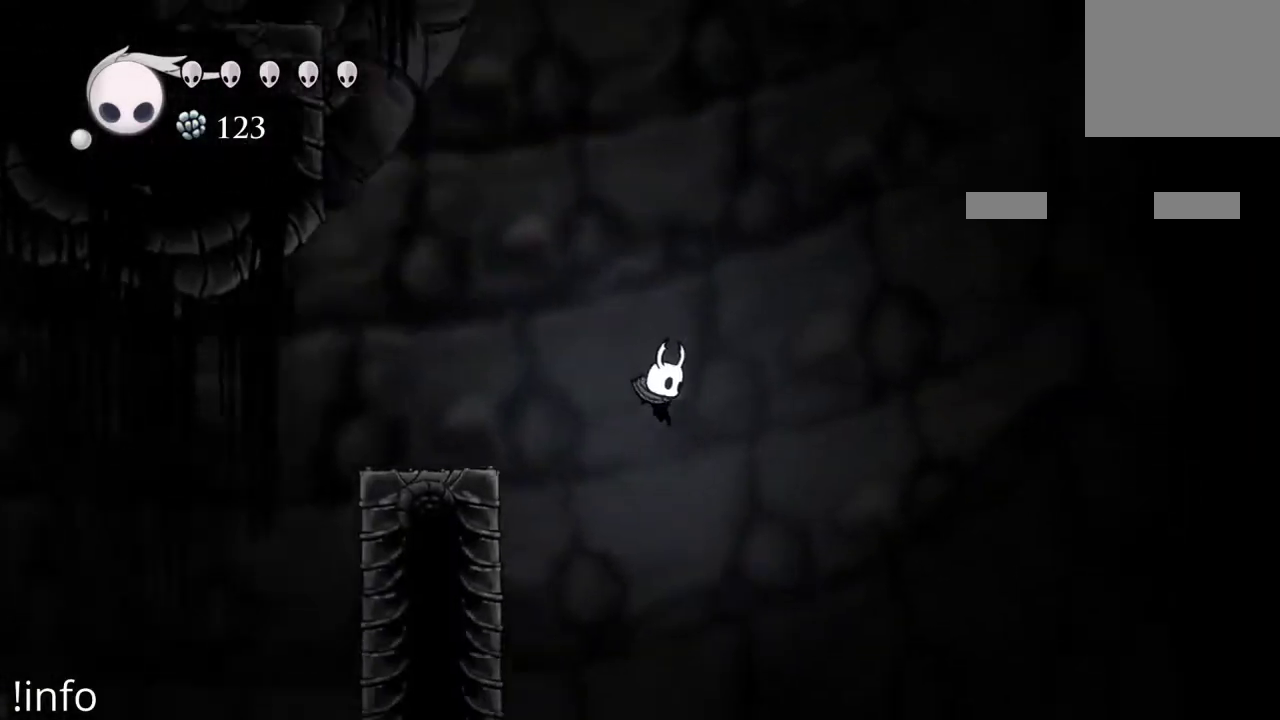
{"buttons": ["A", "DPAD_RIGHT"], "left_stick": "center", "right_stick": "center", "events": [[67, "DPAD_LEFT", "down"], [67, "DPAD_RIGHT", "up"], [400, "A", "down"], [467, "DPAD_LEFT", "up"], [500, "DPAD_RIGHT", "down"]]}
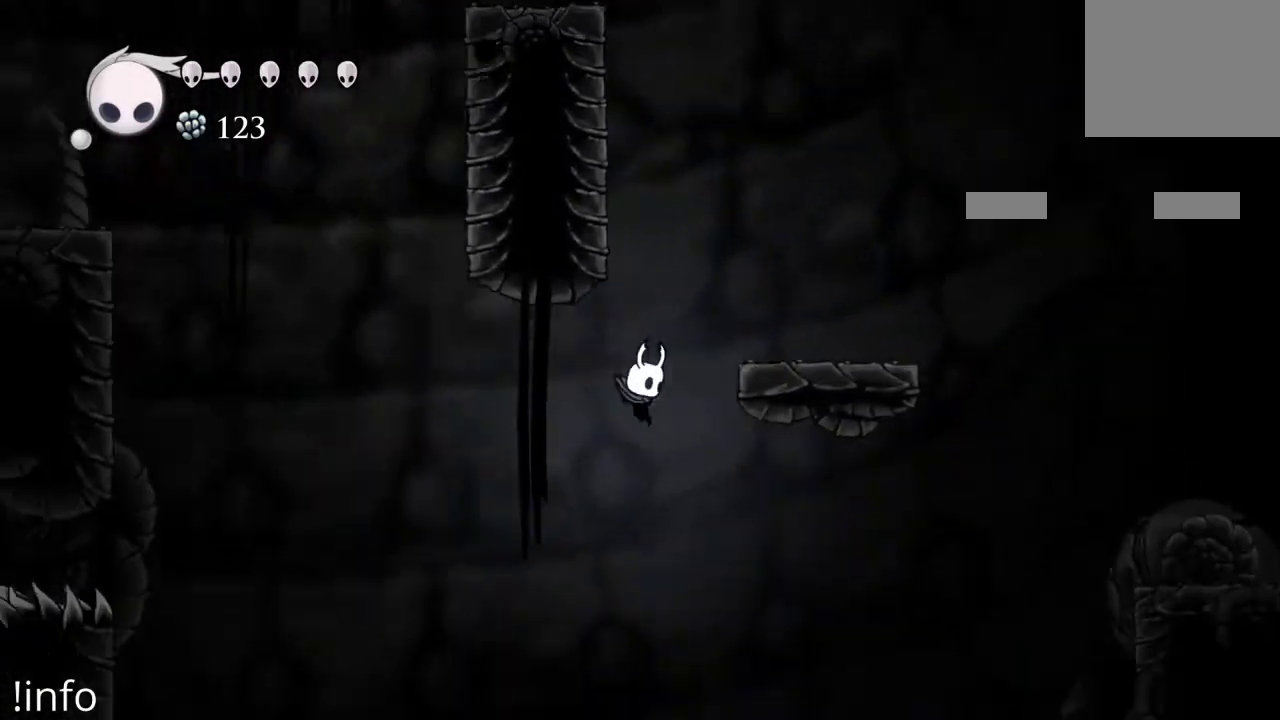
{"buttons": ["DPAD_RIGHT"], "left_stick": "center", "right_stick": "center", "events": [[300, "A", "up"]]}
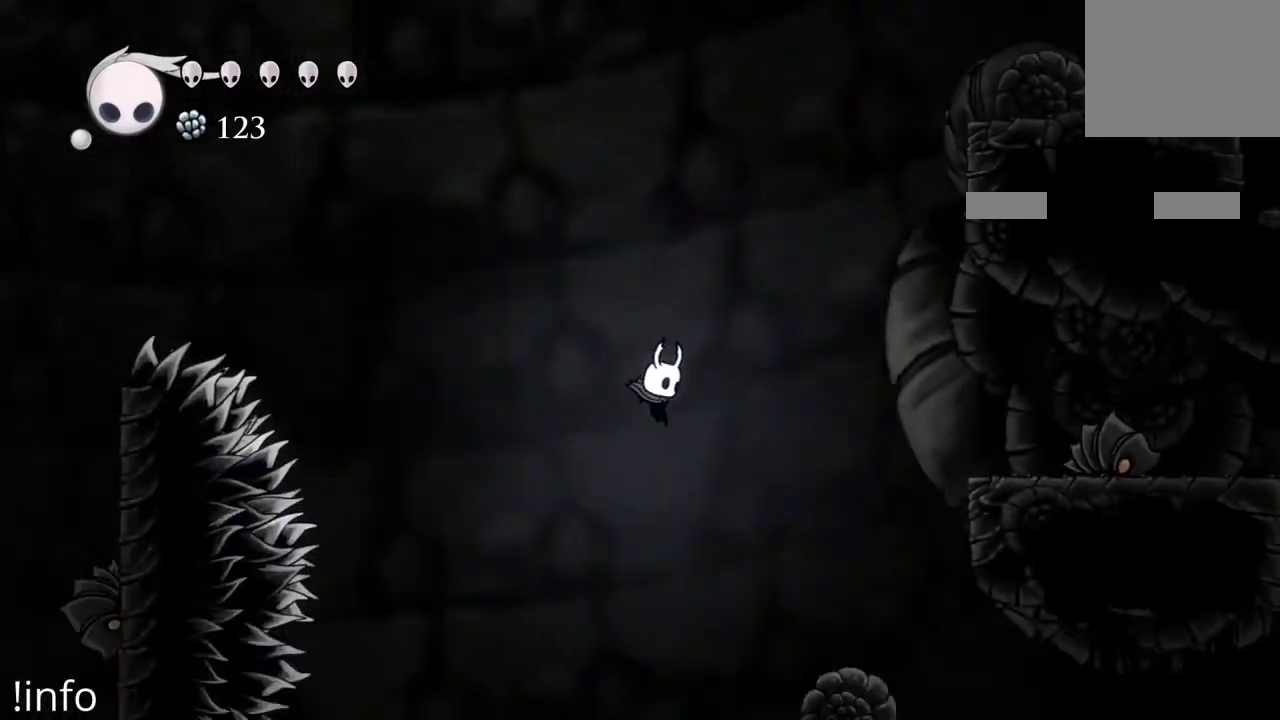
{"buttons": ["A"], "left_stick": "center", "right_stick": "center", "events": [[467, "A", "down"], [467, "DPAD_RIGHT", "up"]]}
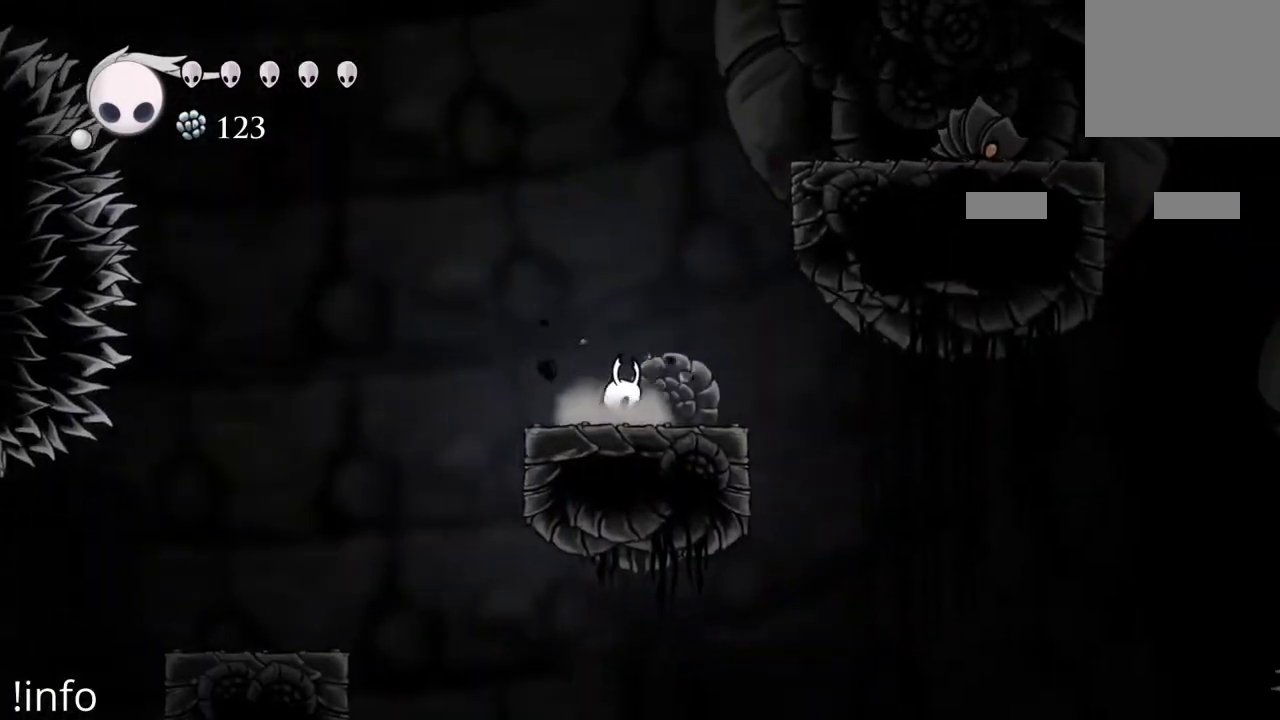
{"buttons": ["X", "DPAD_RIGHT"], "left_stick": "center", "right_stick": "center", "events": [[167, "DPAD_RIGHT", "down"], [233, "A", "up"], [333, "DPAD_RIGHT", "up"], [400, "DPAD_RIGHT", "down"], [500, "X", "down"]]}
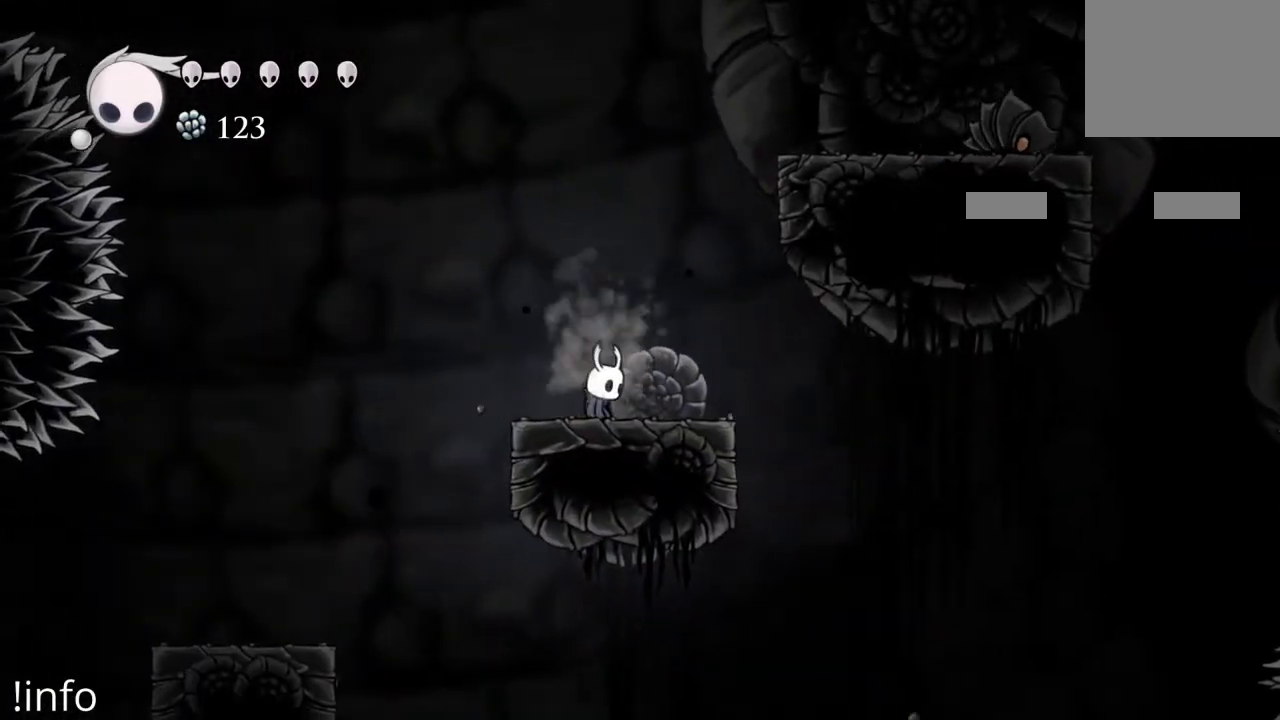
{"buttons": [], "left_stick": "center", "right_stick": "center", "events": [[67, "X", "up"], [167, "X", "down"], [233, "X", "up"], [333, "X", "down"], [400, "X", "up"], [433, "DPAD_RIGHT", "up"]]}
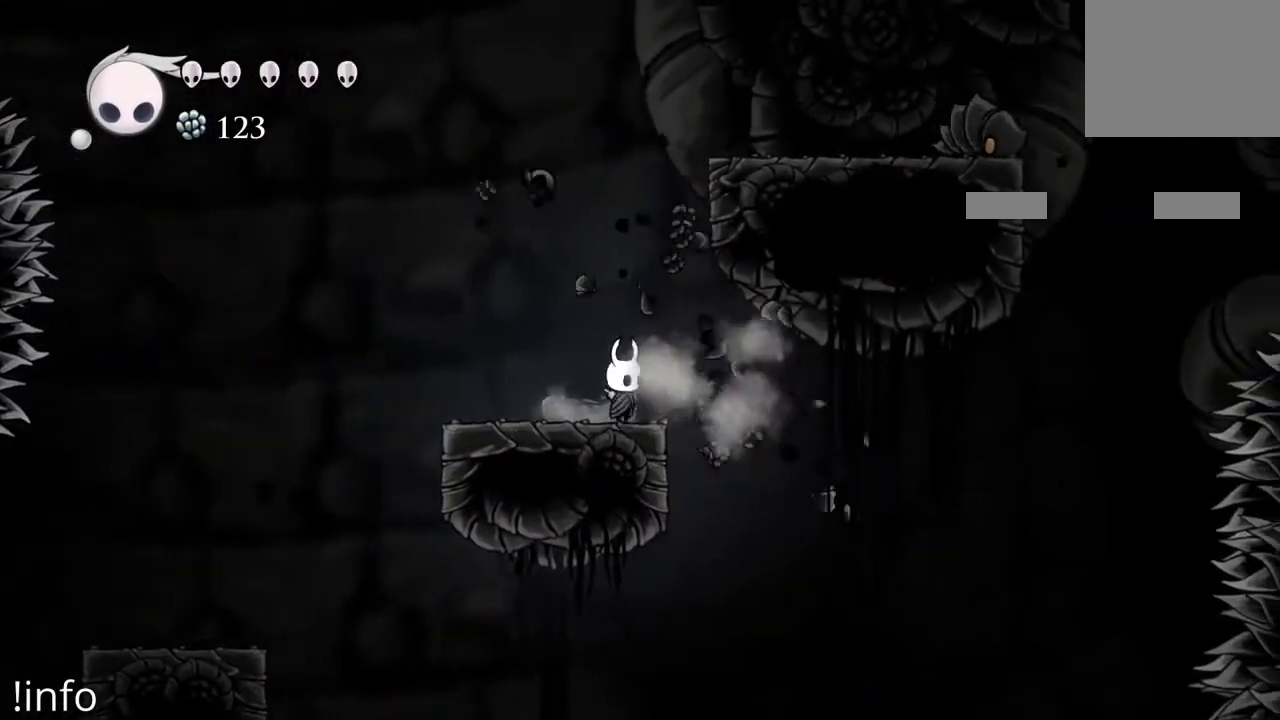
{"buttons": ["A", "DPAD_RIGHT"], "left_stick": "center", "right_stick": "center", "events": [[100, "A", "down"], [267, "DPAD_RIGHT", "down"]]}
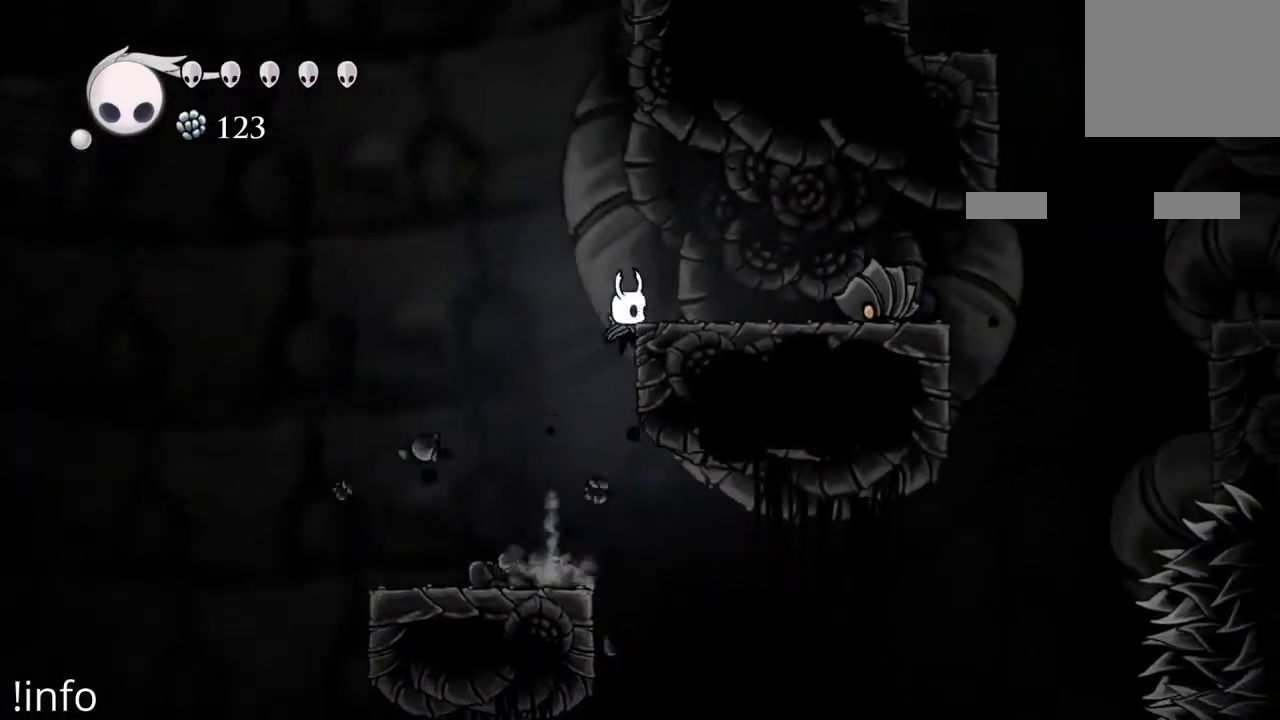
{"buttons": ["A", "DPAD_RIGHT"], "left_stick": "center", "right_stick": "center", "events": [[300, "A", "up"], [333, "A", "down"]]}
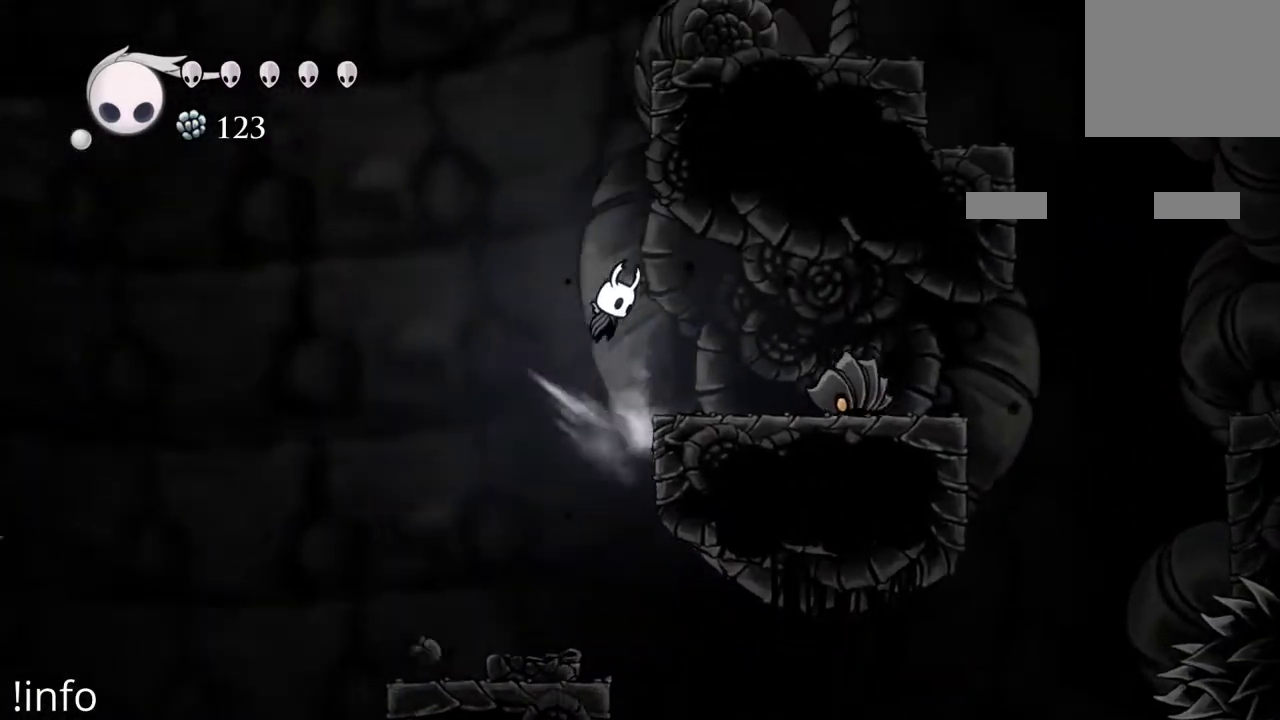
{"buttons": ["X"], "left_stick": "center", "right_stick": "center", "events": [[67, "A", "up"], [233, "X", "down"], [267, "DPAD_RIGHT", "up"], [333, "X", "up"], [433, "X", "down"]]}
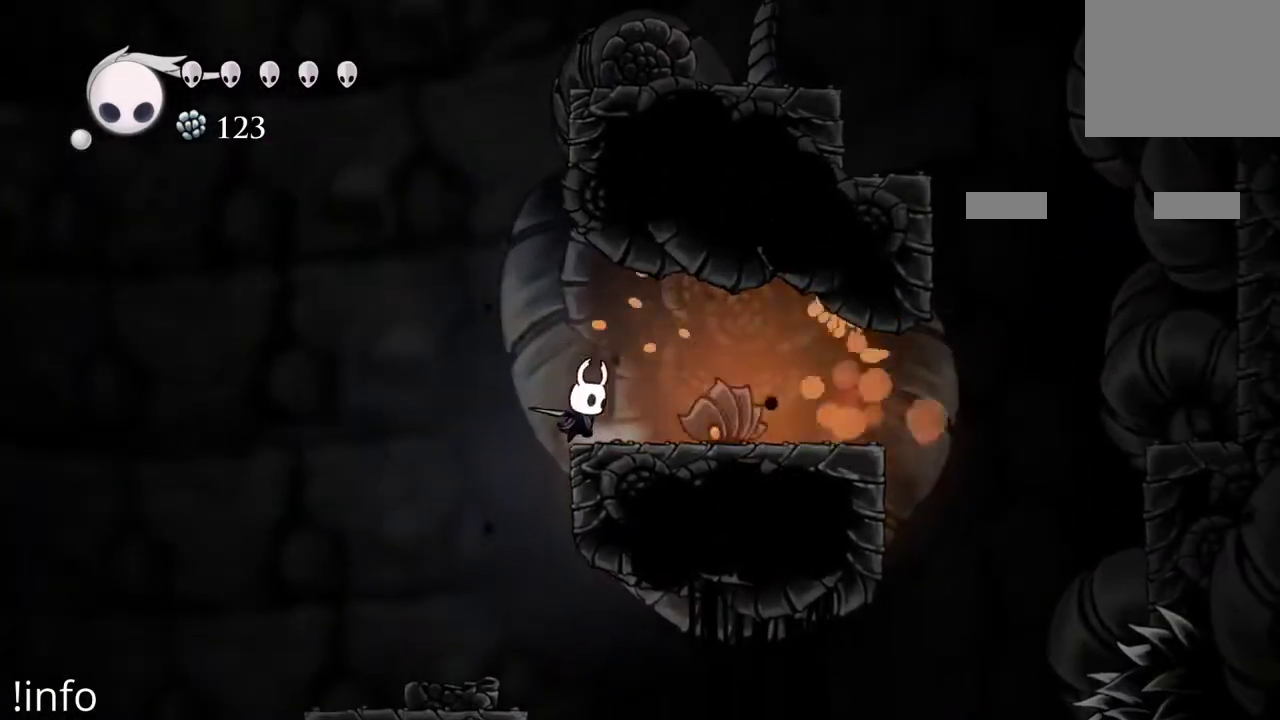
{"buttons": ["X", "DPAD_RIGHT"], "left_stick": "center", "right_stick": "center", "events": [[33, "X", "up"], [67, "DPAD_RIGHT", "down"], [100, "X", "down"], [167, "DPAD_RIGHT", "up"], [200, "X", "up"], [267, "X", "down"], [367, "X", "up"], [433, "X", "down"], [500, "DPAD_RIGHT", "down"]]}
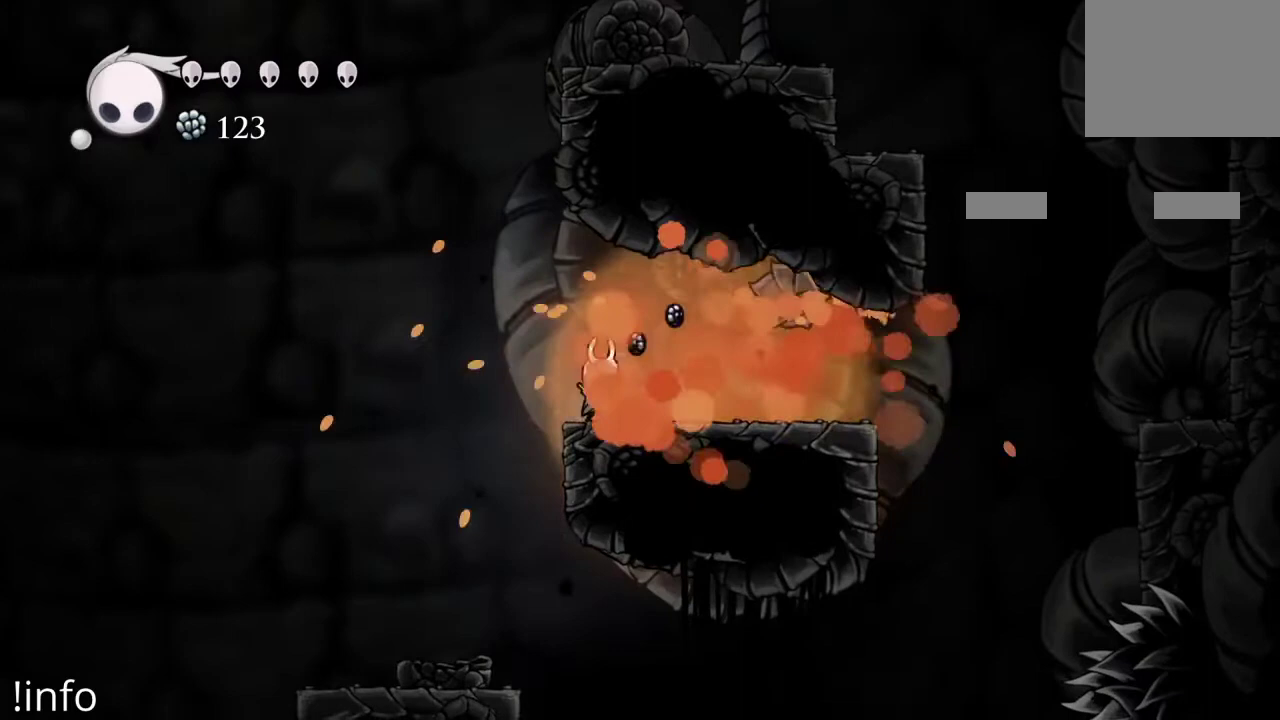
{"buttons": ["DPAD_RIGHT"], "left_stick": "center", "right_stick": "center", "events": [[33, "X", "up"]]}
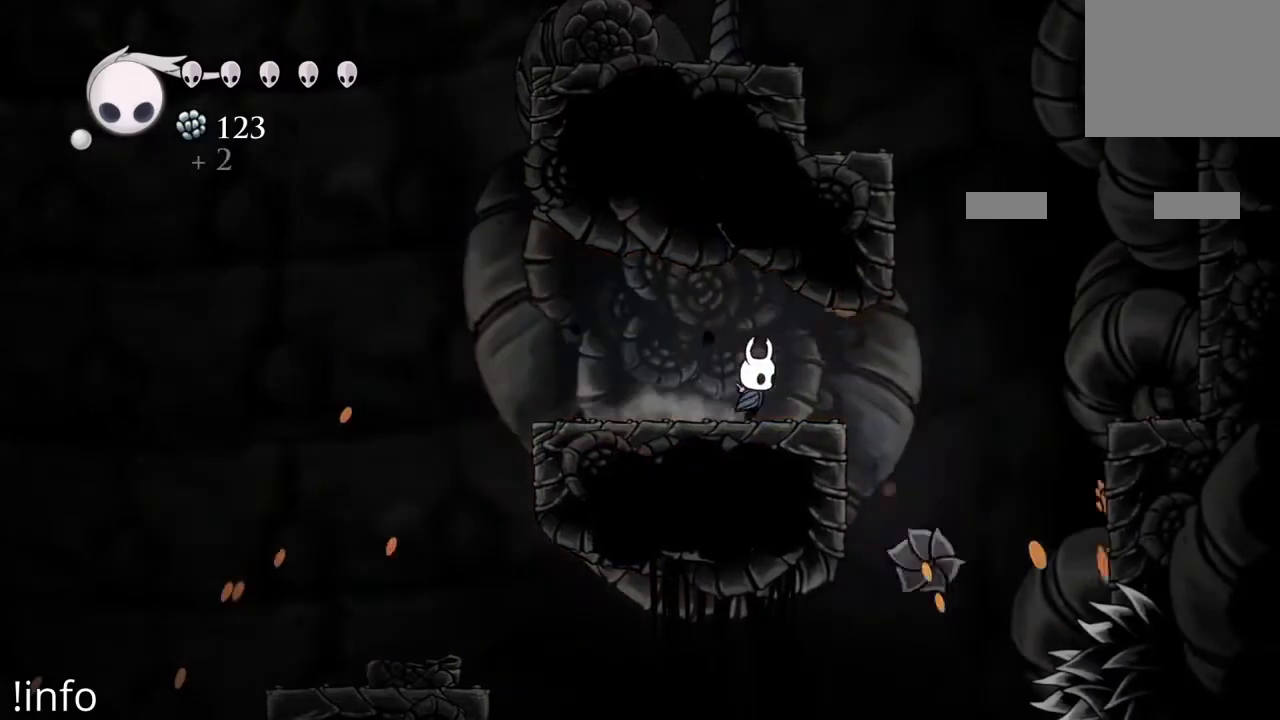
{"buttons": ["R2", "DPAD_RIGHT"], "left_stick": "center", "right_stick": "center", "events": [[267, "A", "down"], [433, "A", "up"], [433, "R2", "down"]]}
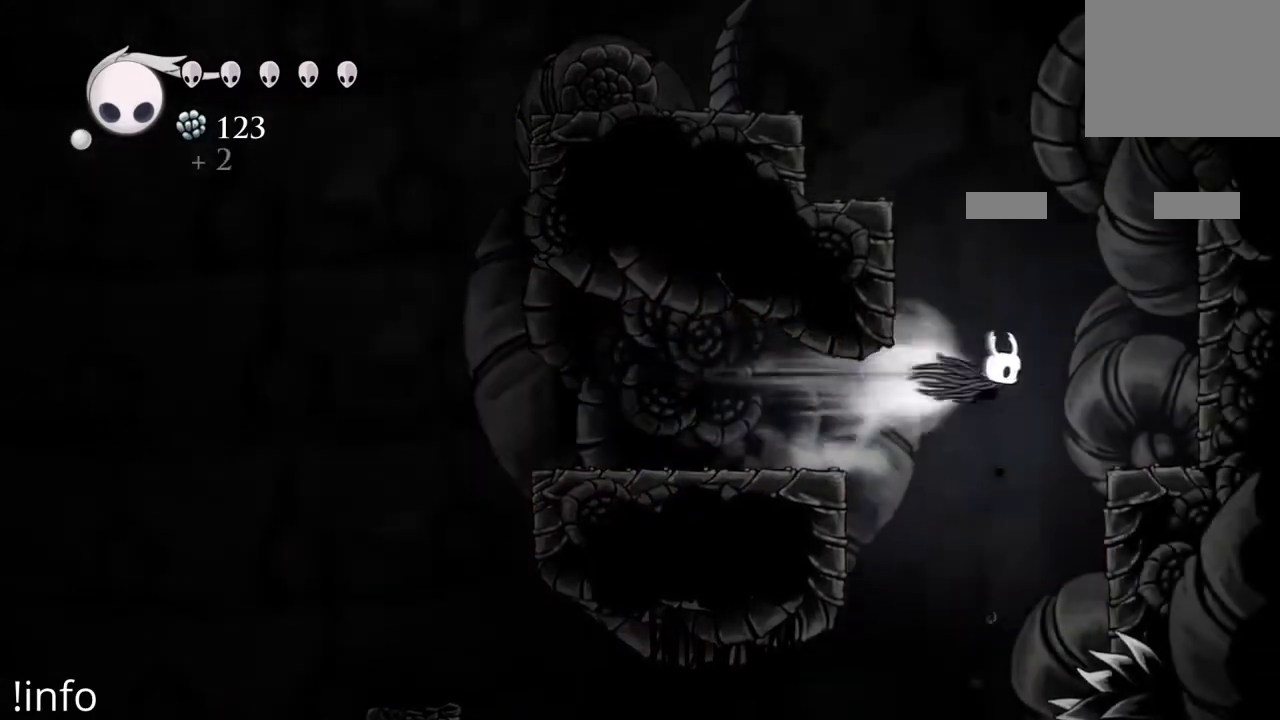
{"buttons": ["A"], "left_stick": "center", "right_stick": "center", "events": [[100, "R2", "up"], [400, "DPAD_RIGHT", "up"], [500, "A", "down"]]}
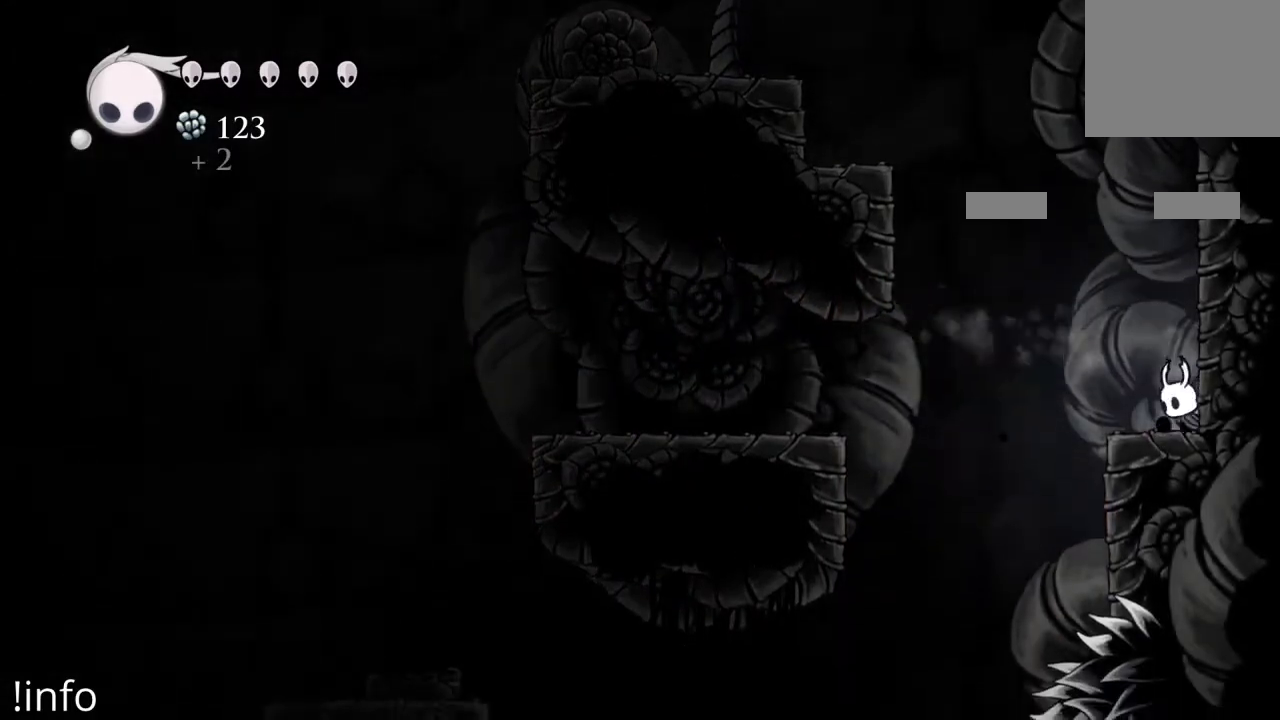
{"buttons": ["R2", "DPAD_LEFT"], "left_stick": "center", "right_stick": "center", "events": [[33, "DPAD_LEFT", "down"], [400, "R2", "down"], [433, "A", "up"]]}
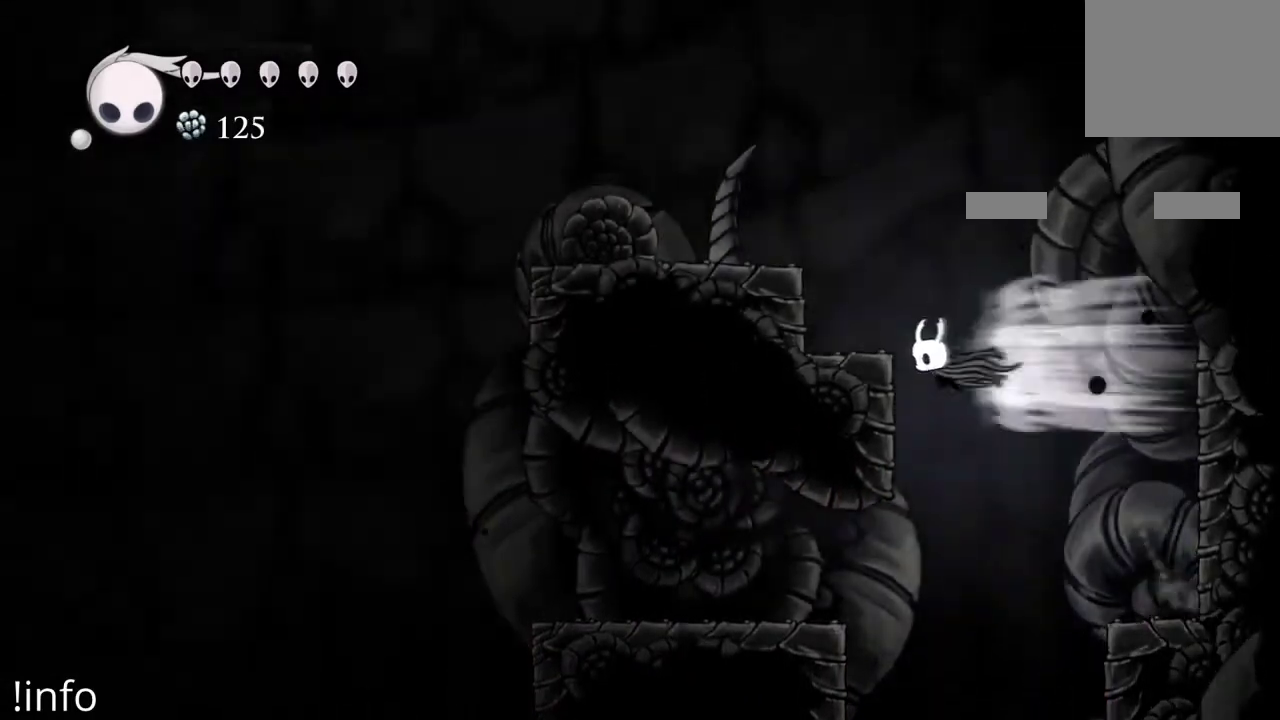
{"buttons": ["A", "DPAD_LEFT"], "left_stick": "center", "right_stick": "center", "events": [[67, "R2", "up"], [167, "A", "down"]]}
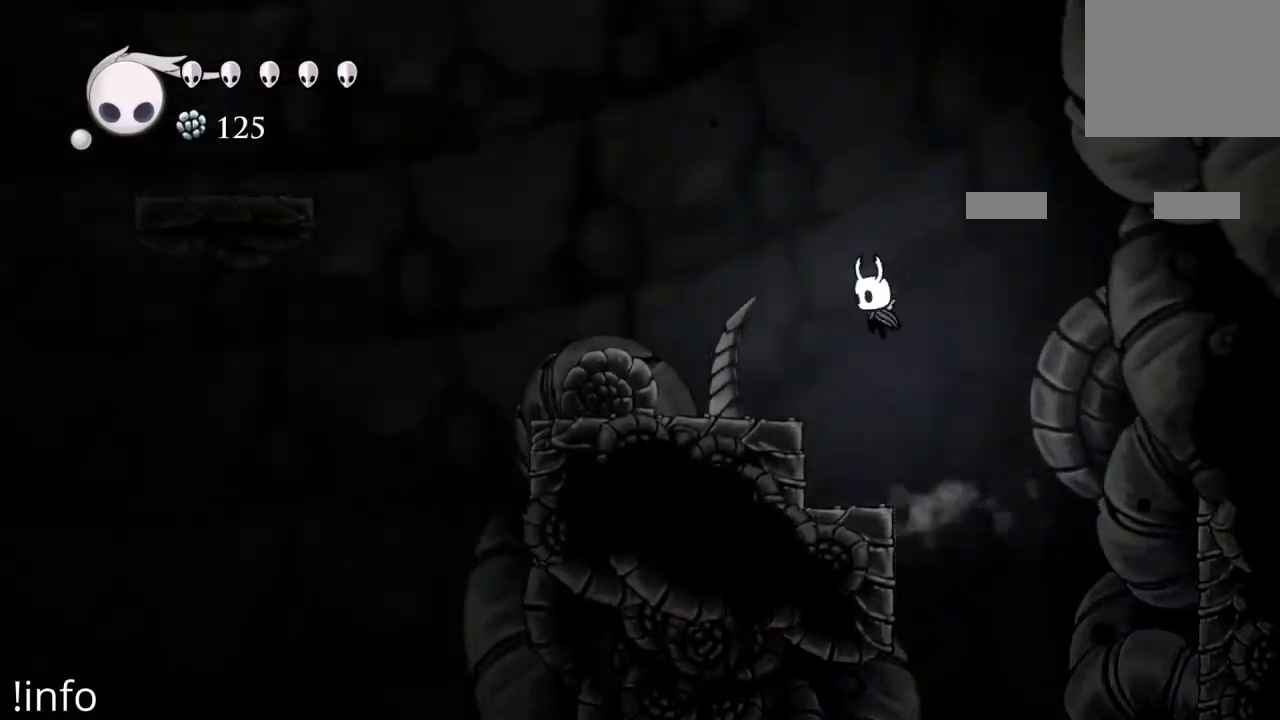
{"buttons": ["A"], "left_stick": "center", "right_stick": "center", "events": [[100, "A", "up"], [367, "A", "down"], [400, "DPAD_LEFT", "up"]]}
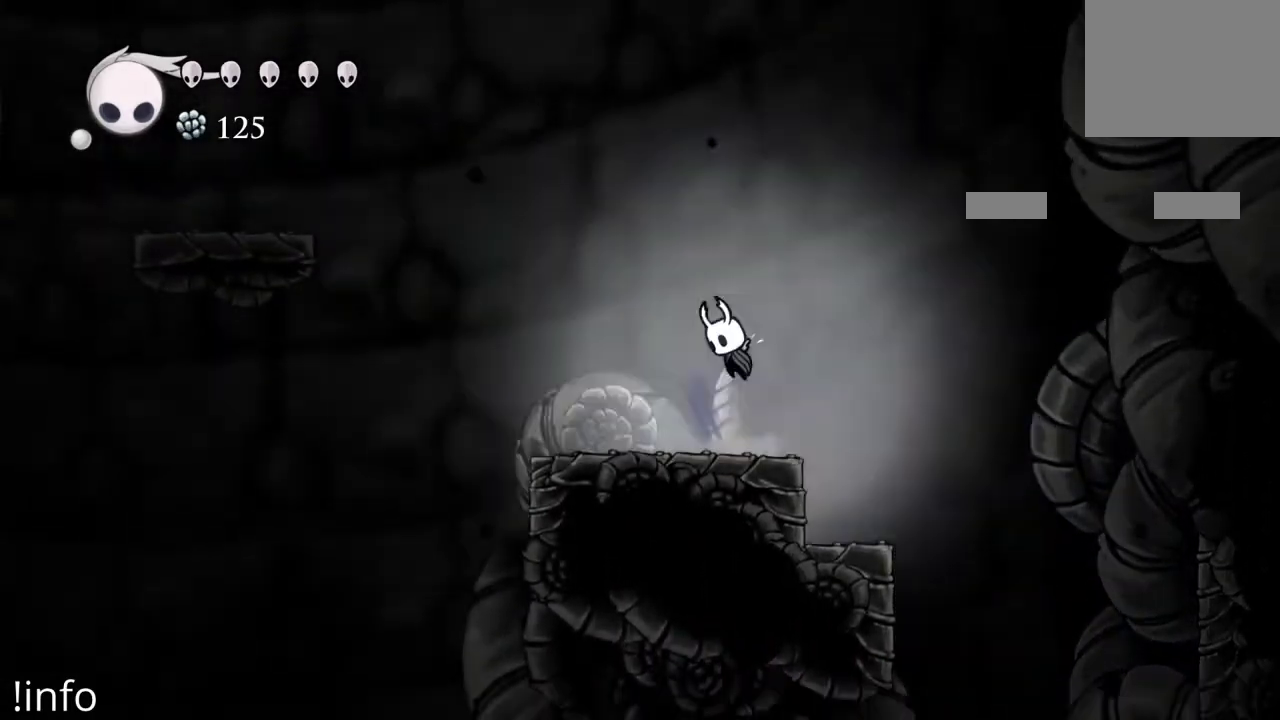
{"buttons": ["A"], "left_stick": "center", "right_stick": "center", "events": []}
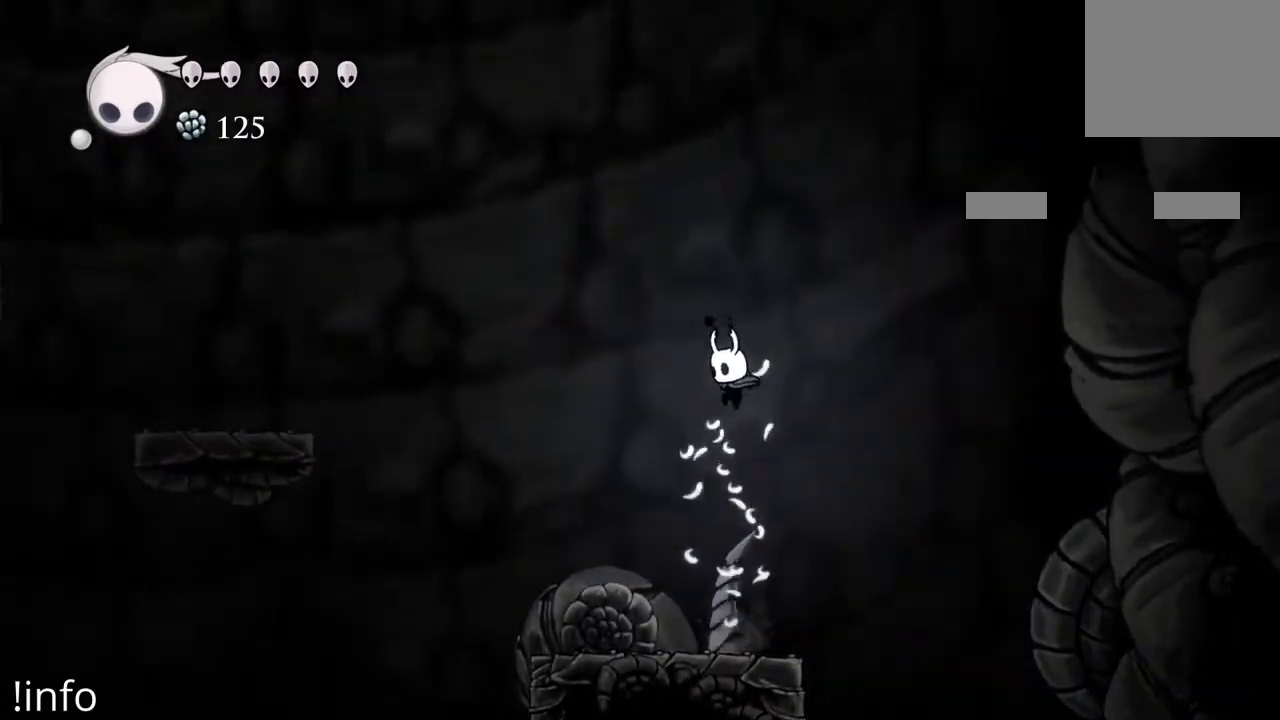
{"buttons": [], "left_stick": "center", "right_stick": "center", "events": [[133, "A", "up"], [133, "DPAD_RIGHT", "down"], [467, "DPAD_RIGHT", "up"]]}
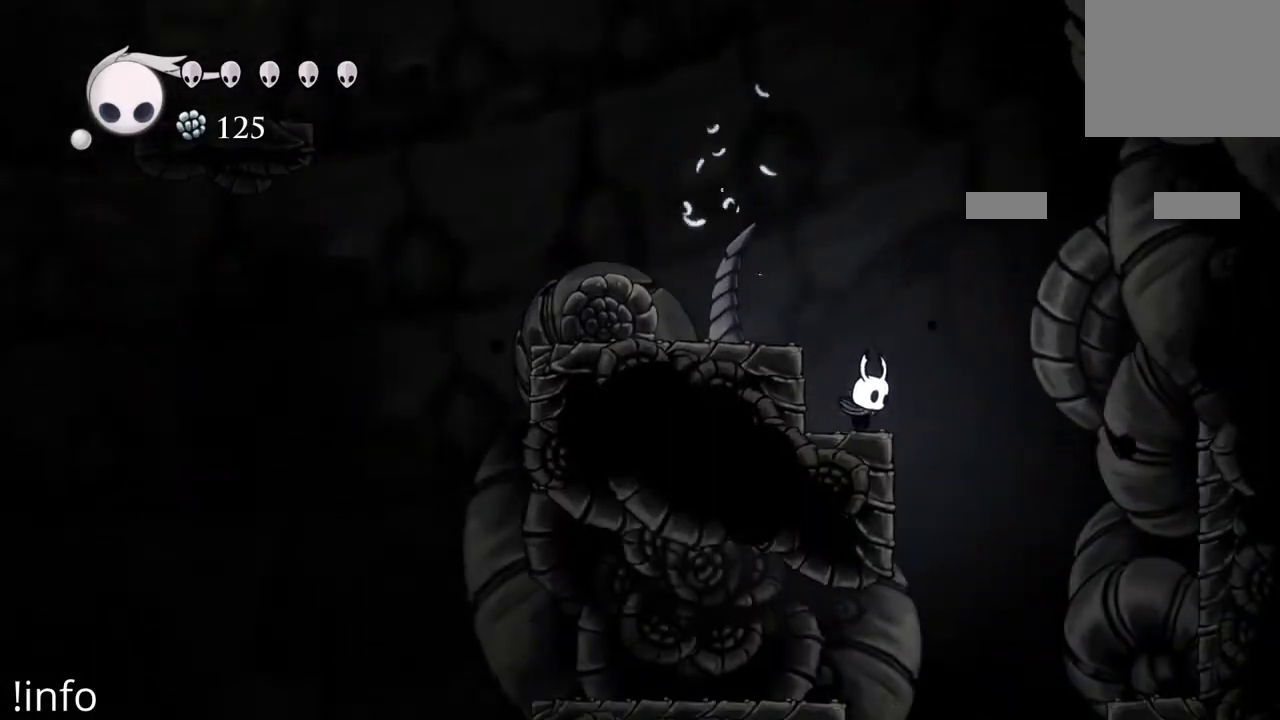
{"buttons": ["DPAD_RIGHT"], "left_stick": "center", "right_stick": "center", "events": [[167, "DPAD_RIGHT", "down"], [233, "A", "down"], [500, "A", "up"]]}
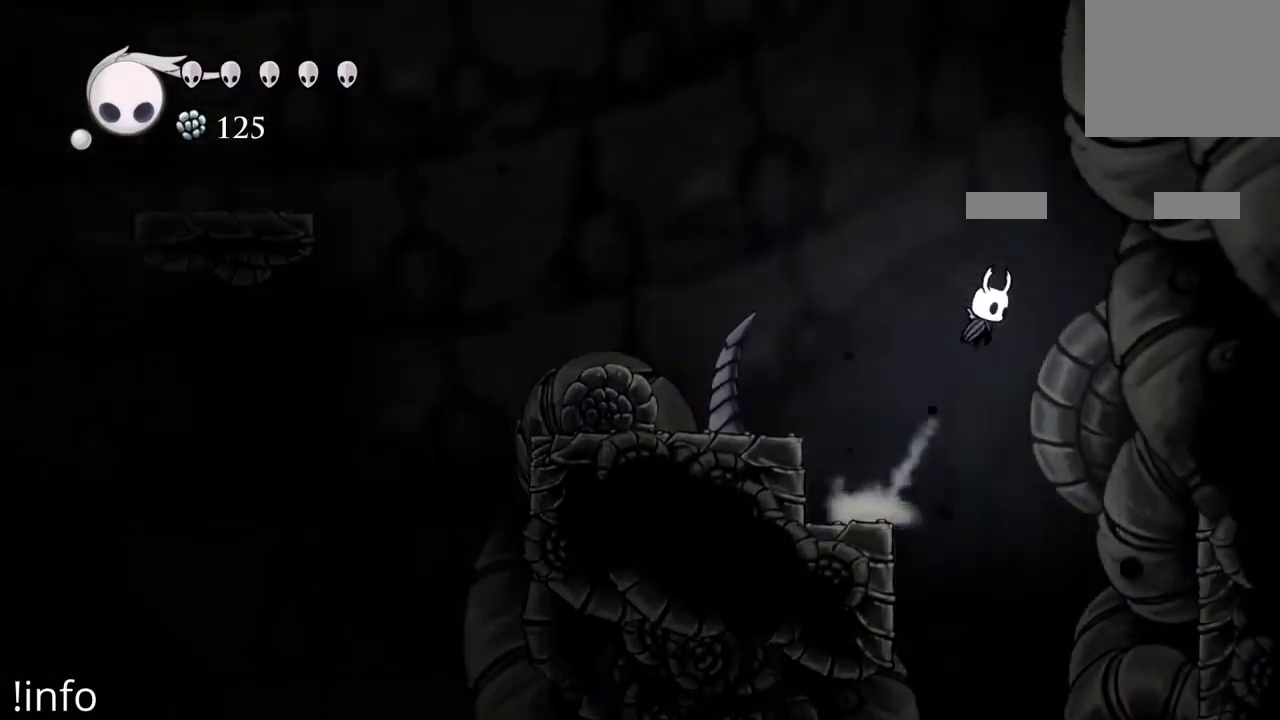
{"buttons": ["DPAD_RIGHT"], "left_stick": "center", "right_stick": "center", "events": []}
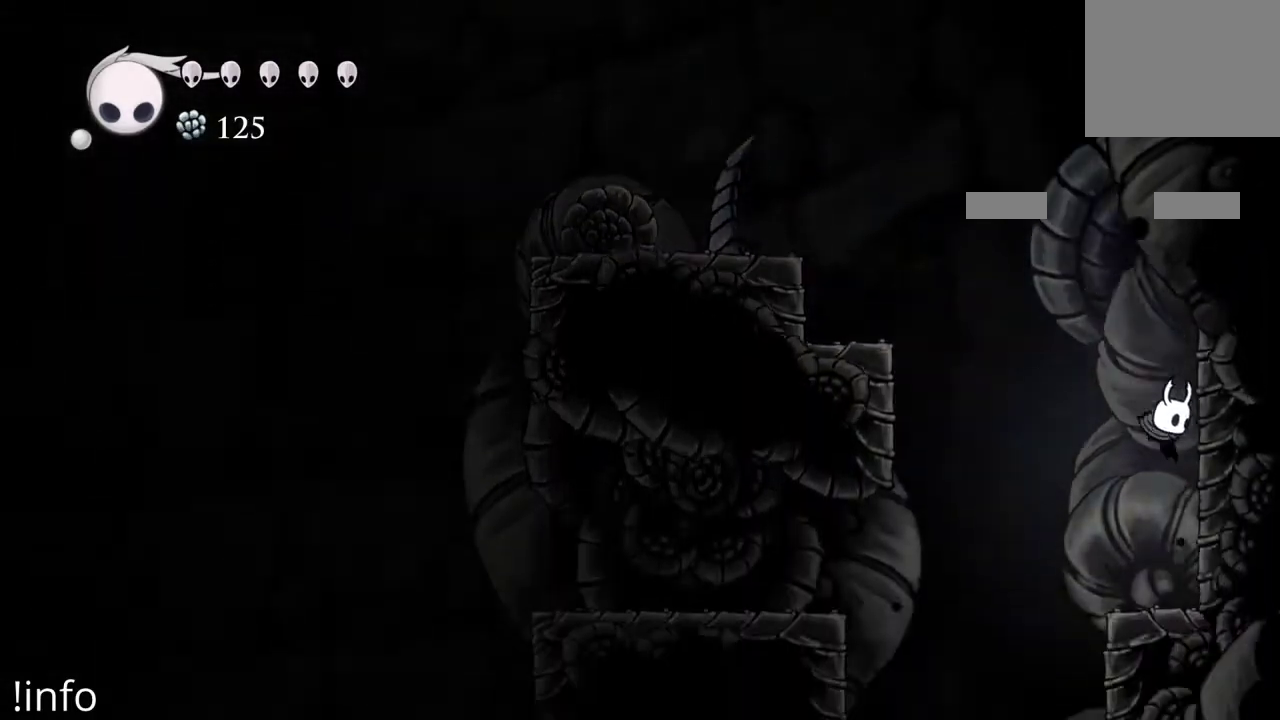
{"buttons": ["DPAD_LEFT"], "left_stick": "center", "right_stick": "center", "events": [[33, "DPAD_RIGHT", "up"], [200, "DPAD_LEFT", "down"]]}
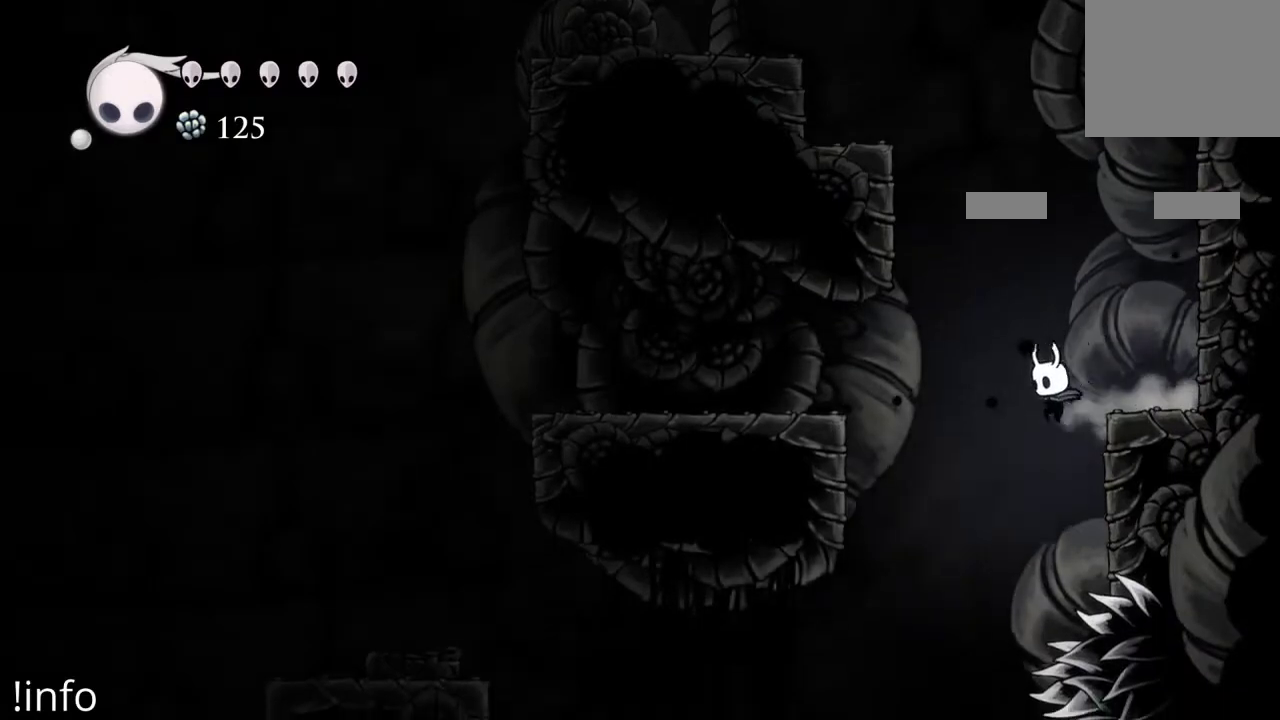
{"buttons": ["A", "DPAD_LEFT"], "left_stick": "center", "right_stick": "center", "events": [[67, "R2", "down"], [200, "R2", "up"], [300, "A", "down"]]}
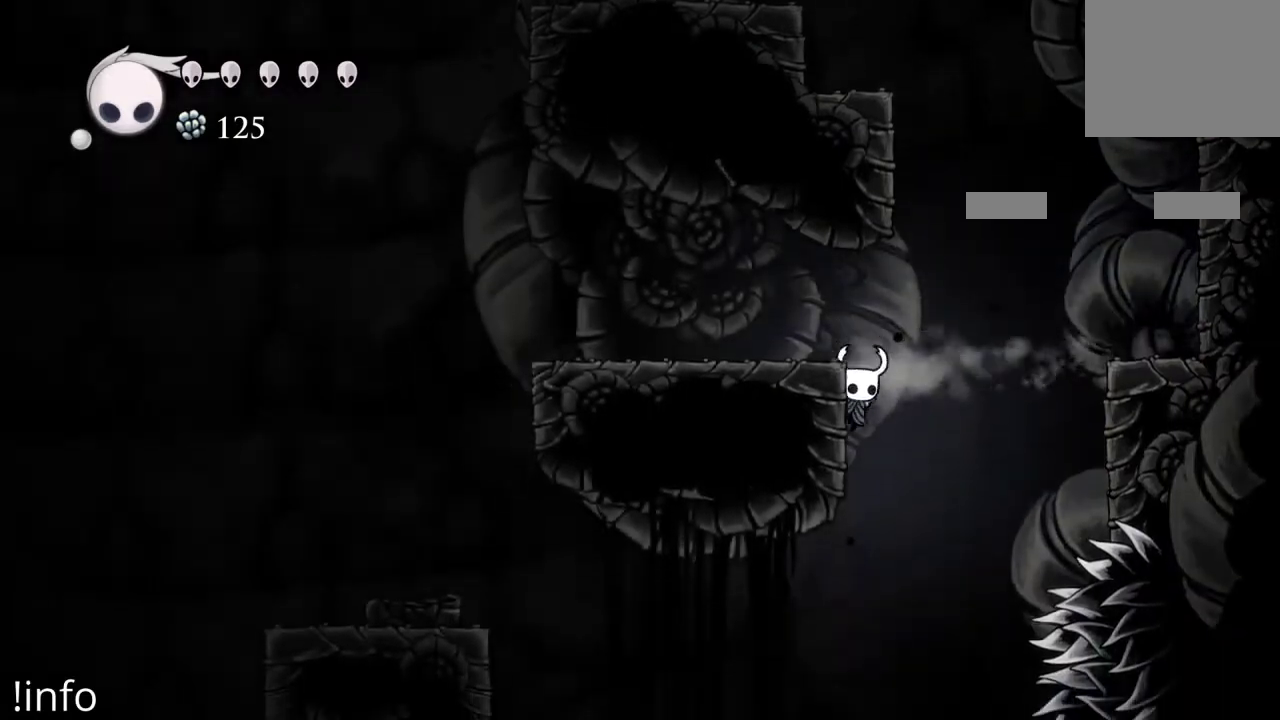
{"buttons": ["DPAD_LEFT"], "left_stick": "center", "right_stick": "center", "events": [[100, "A", "up"], [167, "A", "down"], [500, "A", "up"]]}
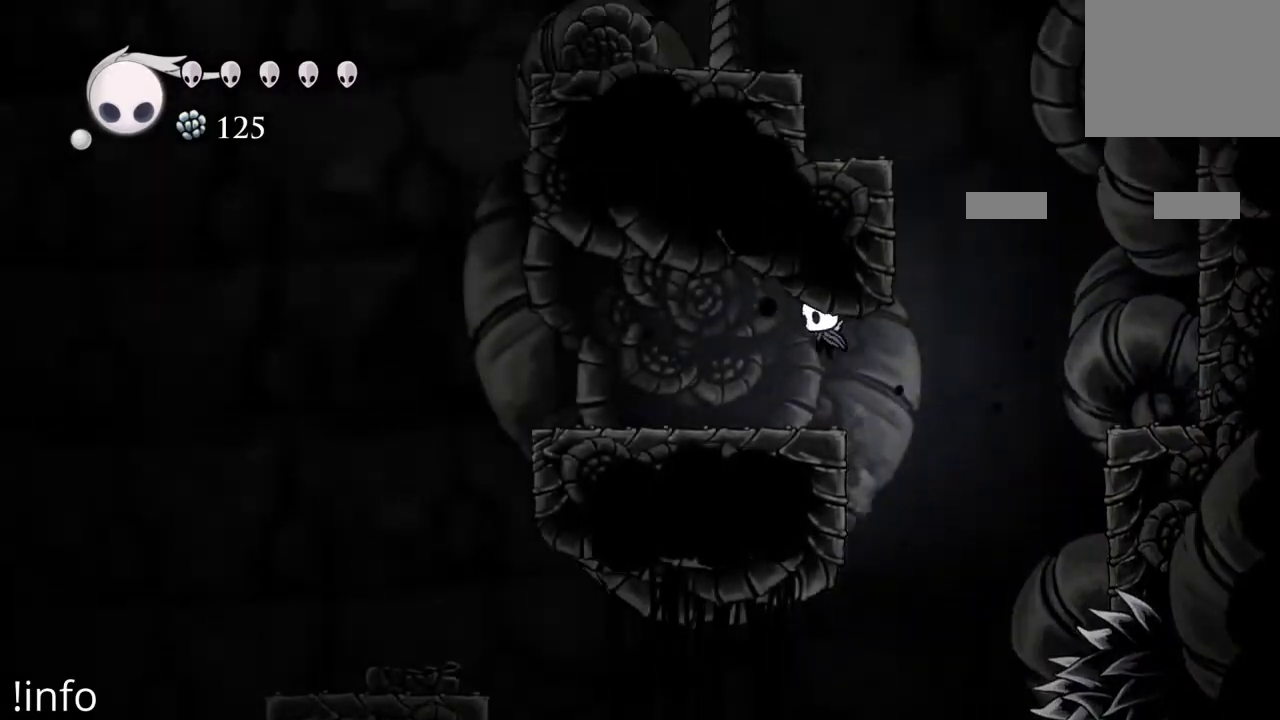
{"buttons": ["DPAD_LEFT"], "left_stick": "center", "right_stick": "center", "events": []}
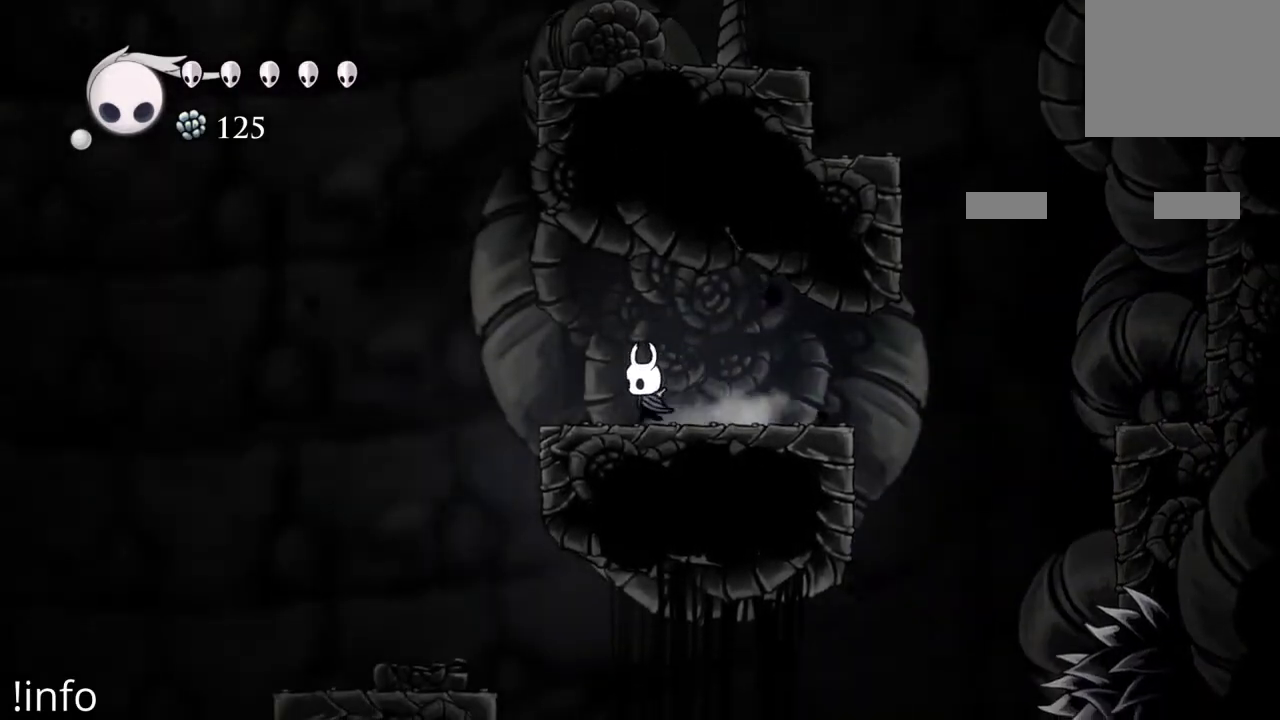
{"buttons": ["DPAD_LEFT"], "left_stick": "center", "right_stick": "center", "events": []}